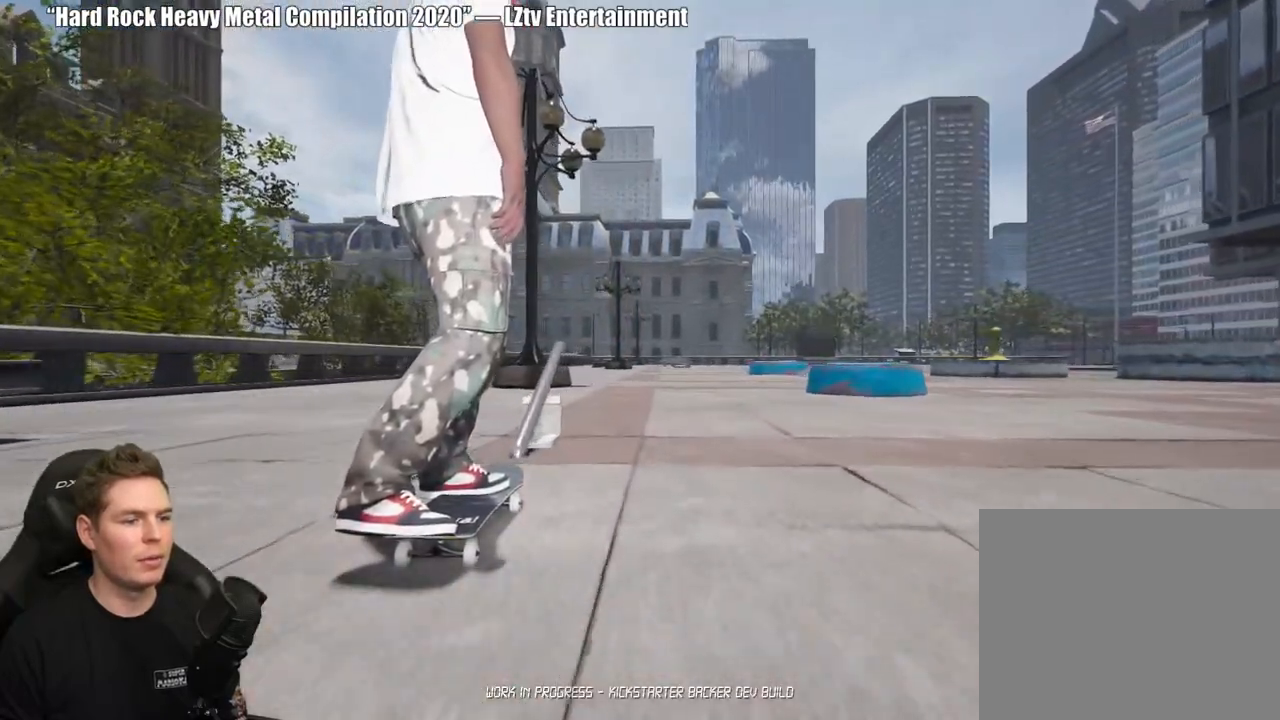
Gameplay with a controller (Xbox layout); each line is a JSON object with the inputs held at the frame after it. "events" lists button and stick changes between this image and that frame as [ms after this image, input, new state], when the widget could be followed in between. Not read: L2.
{"buttons": [], "left_stick": "right", "right_stick": "left", "events": [[33, "left_stick", "right"], [33, "right_stick", "left"]]}
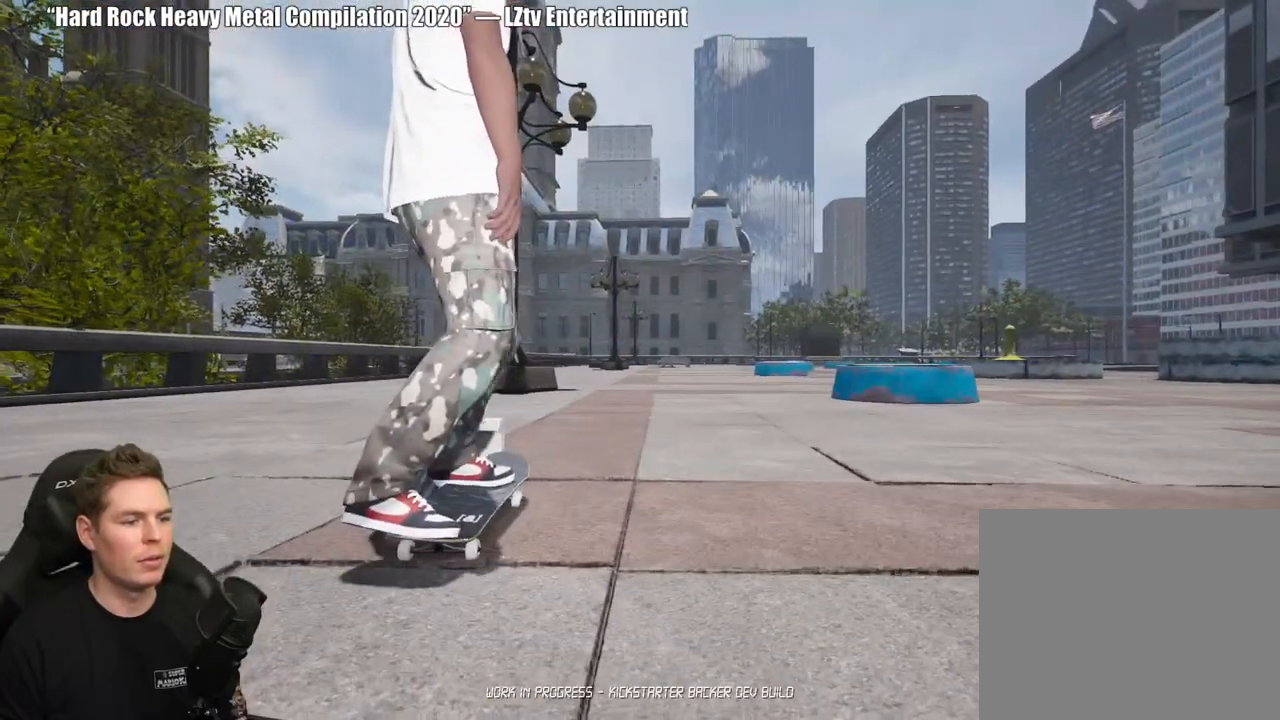
{"buttons": ["DPAD_UP"], "left_stick": "center", "right_stick": "center", "events": [[50, "left_stick", "center"], [117, "right_stick", "center"], [200, "DPAD_UP", "down"]]}
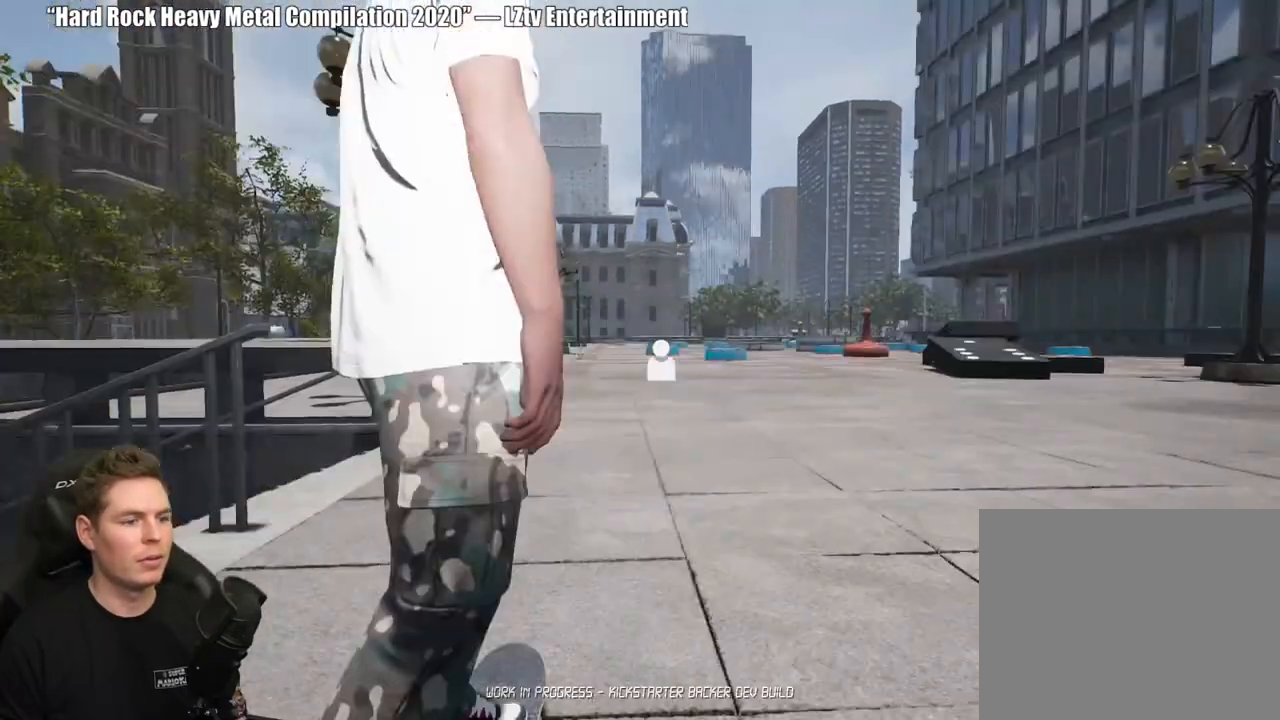
{"buttons": [], "left_stick": "center", "right_stick": "center", "events": [[50, "DPAD_UP", "up"]]}
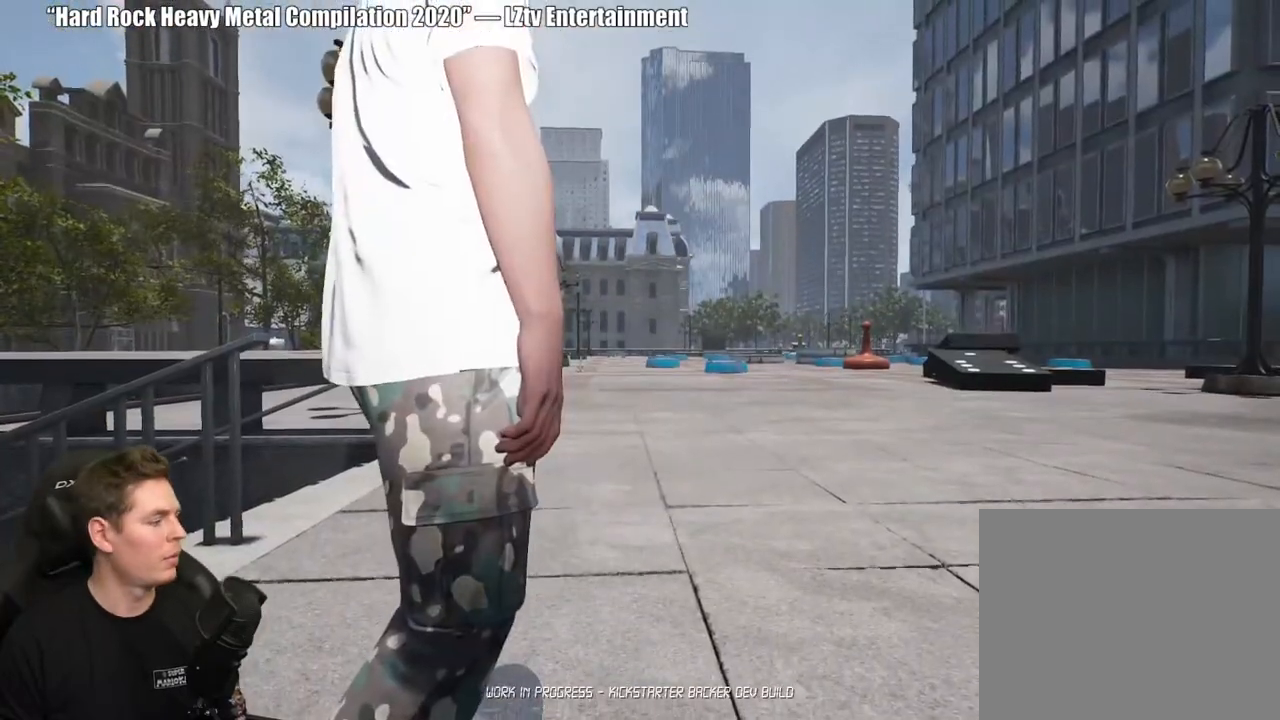
{"buttons": ["A"], "left_stick": "center", "right_stick": "center", "events": [[50, "A", "down"]]}
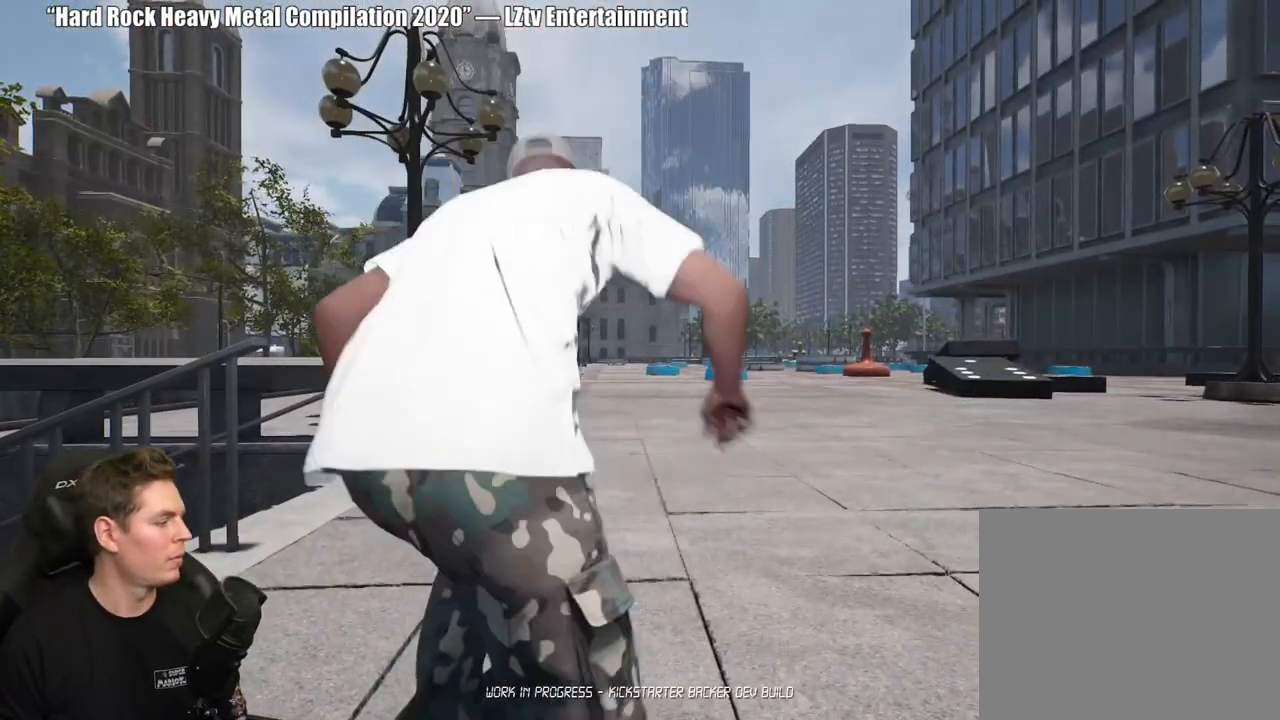
{"buttons": [], "left_stick": "center", "right_stick": "center", "events": [[300, "A", "up"]]}
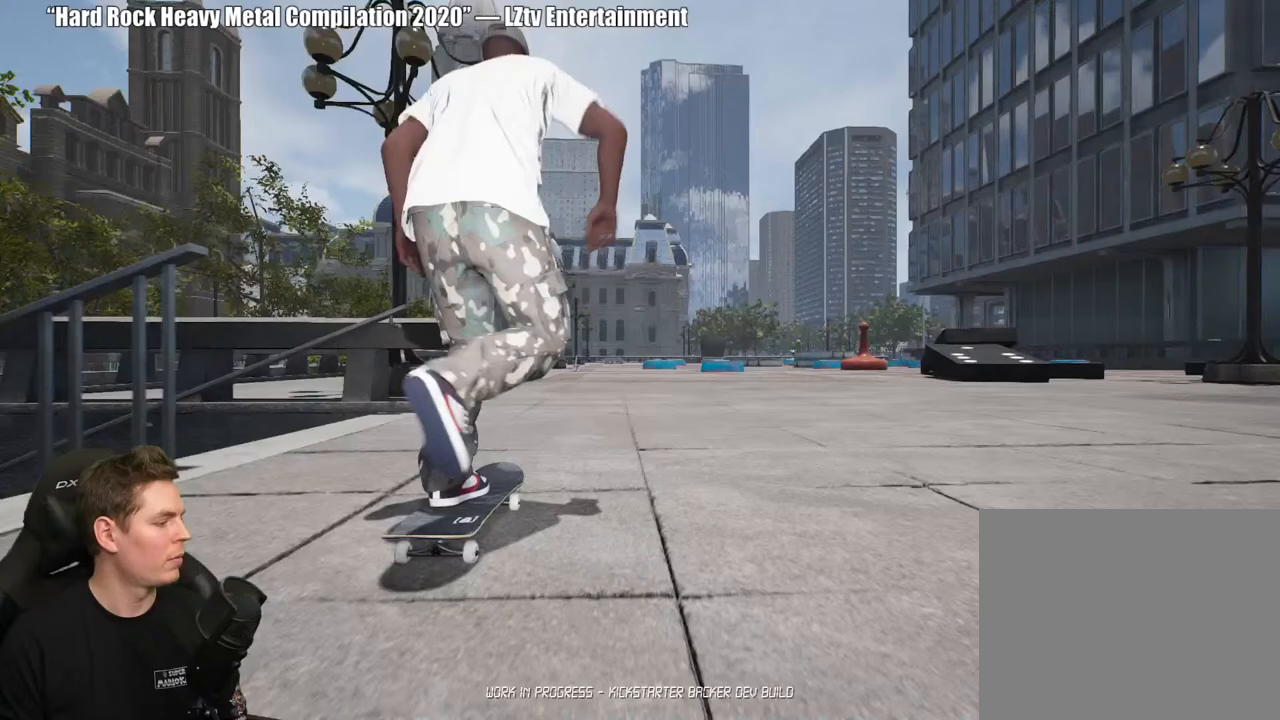
{"buttons": [], "left_stick": "center", "right_stick": "center", "events": [[383, "Y", "down"], [467, "Y", "up"]]}
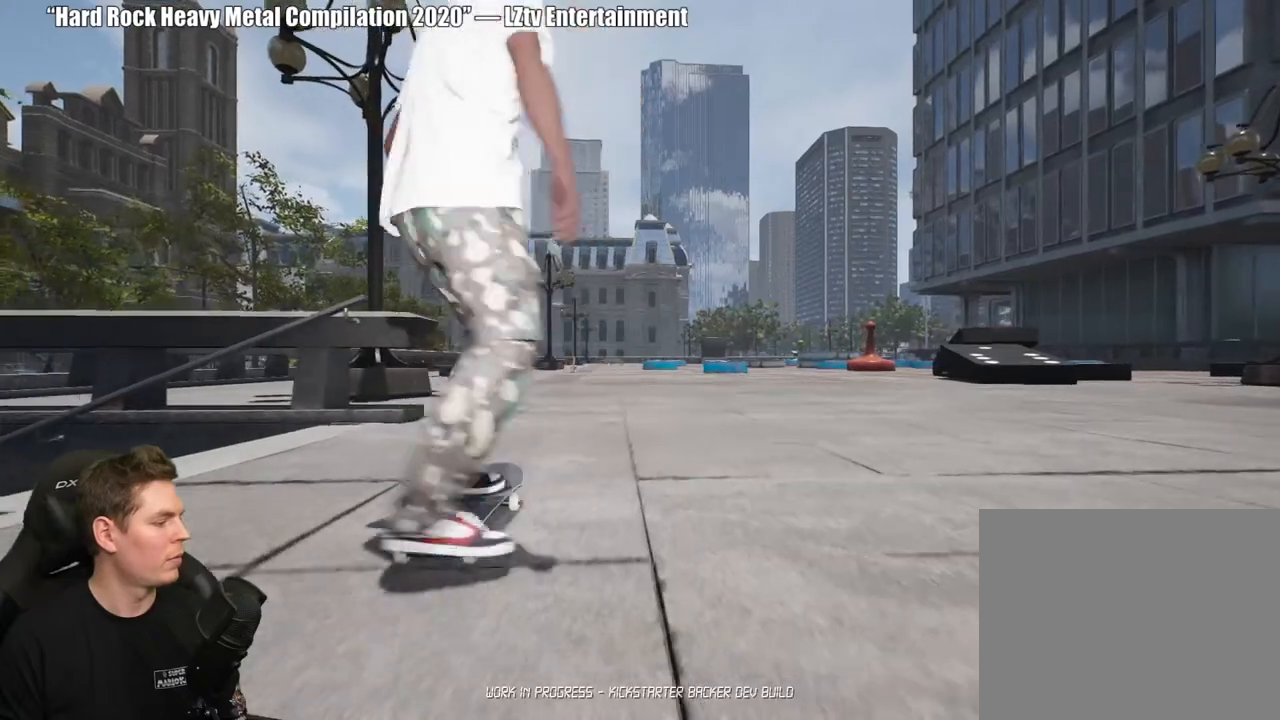
{"buttons": [], "left_stick": "center", "right_stick": "down", "events": [[500, "right_stick", "down"]]}
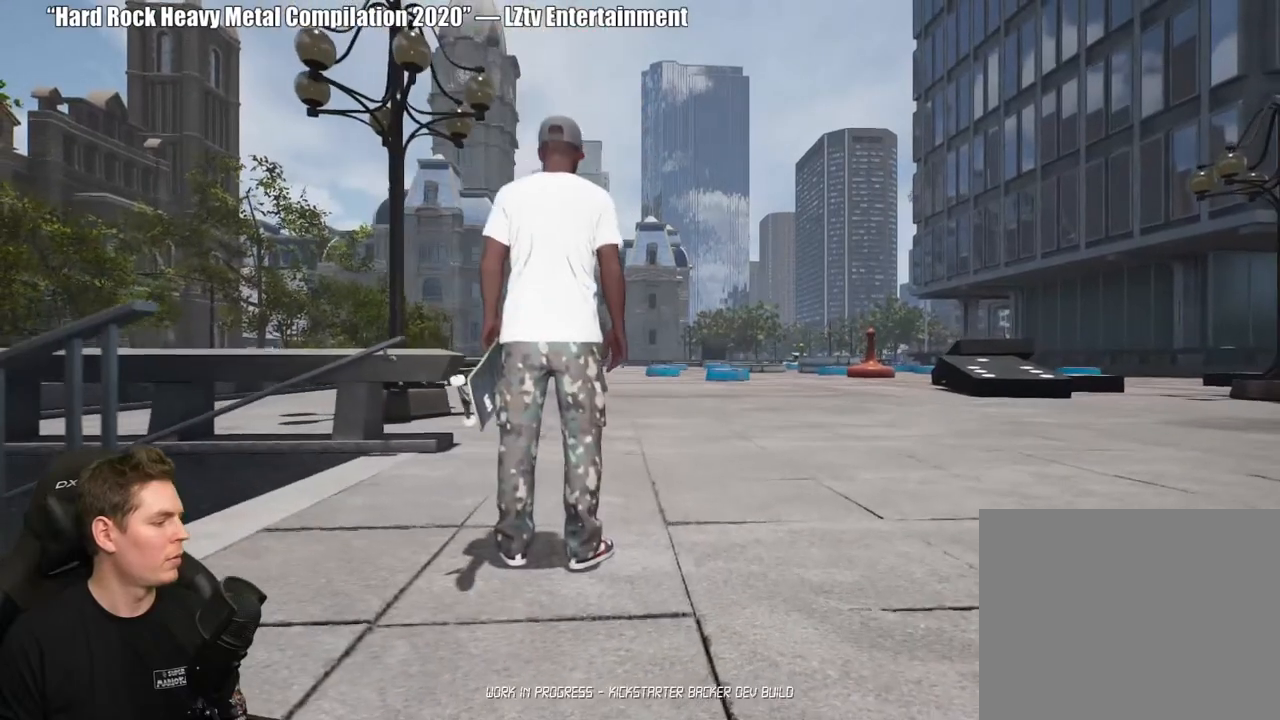
{"buttons": [], "left_stick": "up", "right_stick": "center", "events": [[83, "left_stick", "up"], [217, "right_stick", "center"]]}
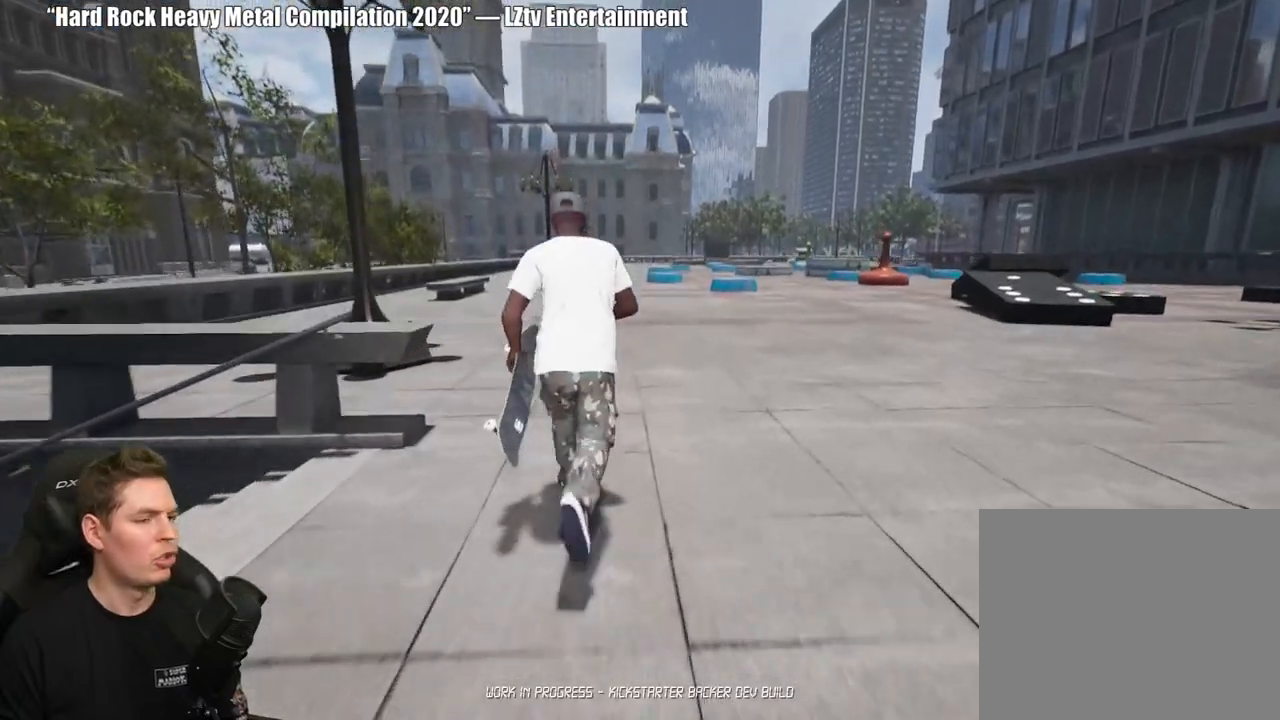
{"buttons": [], "left_stick": "up", "right_stick": "center", "events": [[367, "X", "down"], [450, "X", "up"]]}
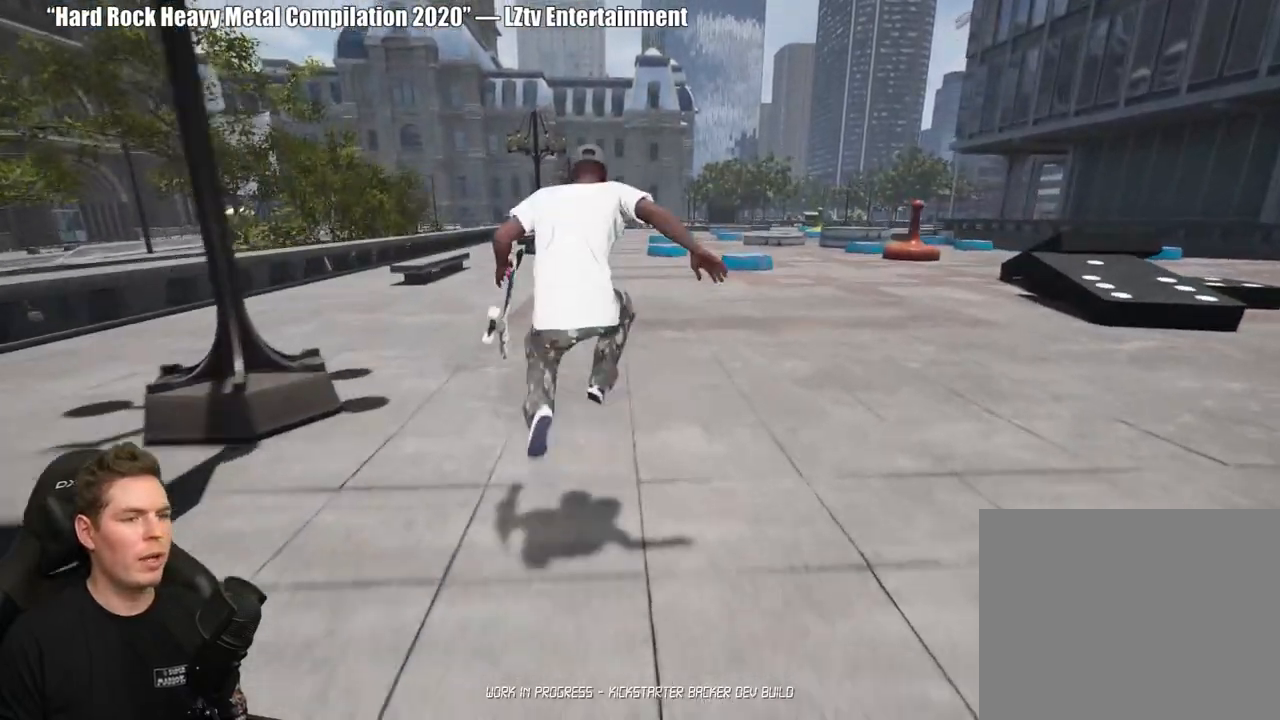
{"buttons": ["L1"], "left_stick": "up", "right_stick": "center", "events": [[483, "L1", "down"]]}
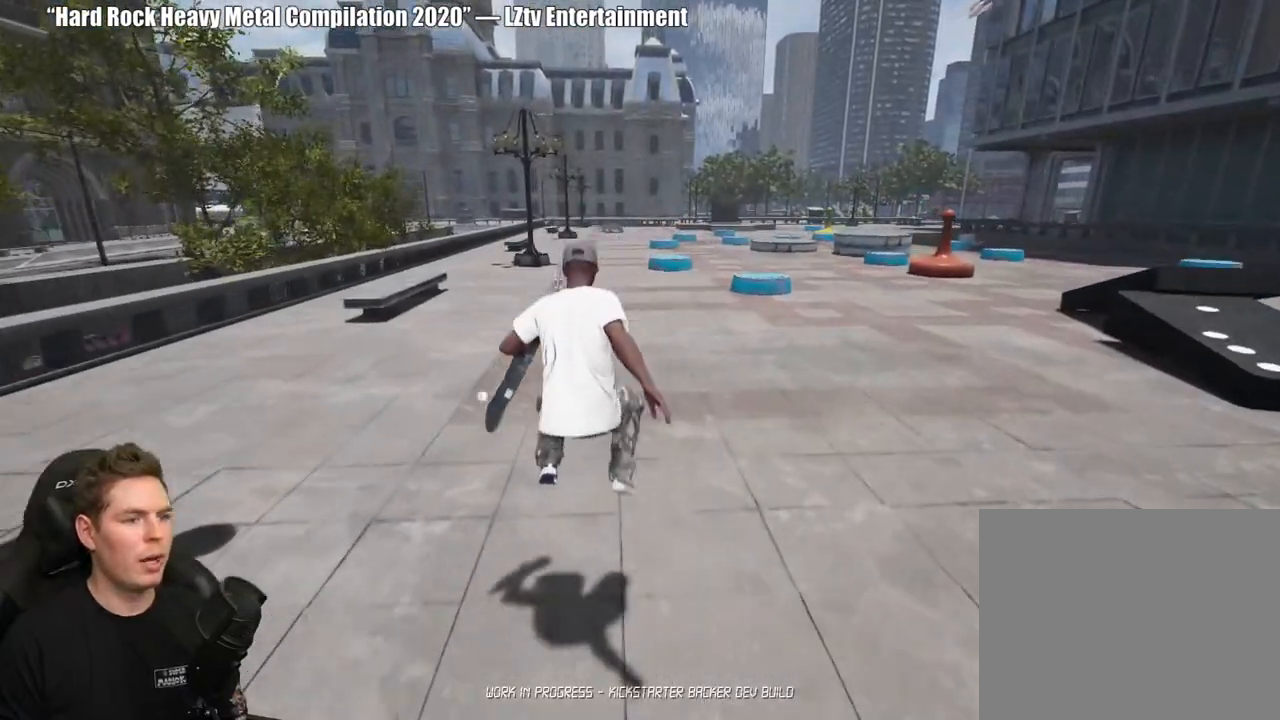
{"buttons": [], "left_stick": "up", "right_stick": "center", "events": [[133, "L1", "up"]]}
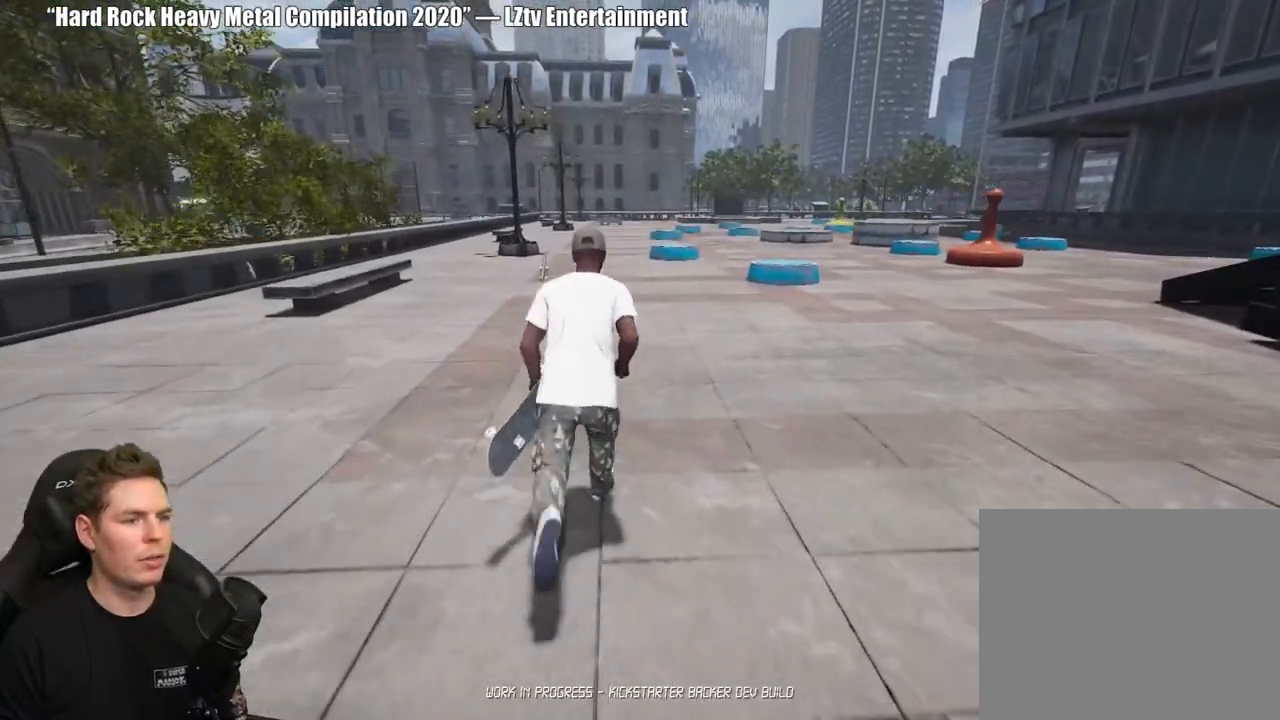
{"buttons": [], "left_stick": "up", "right_stick": "up-left", "events": [[33, "L1", "down"], [167, "L1", "up"], [383, "right_stick", "left"], [467, "right_stick", "up-left"]]}
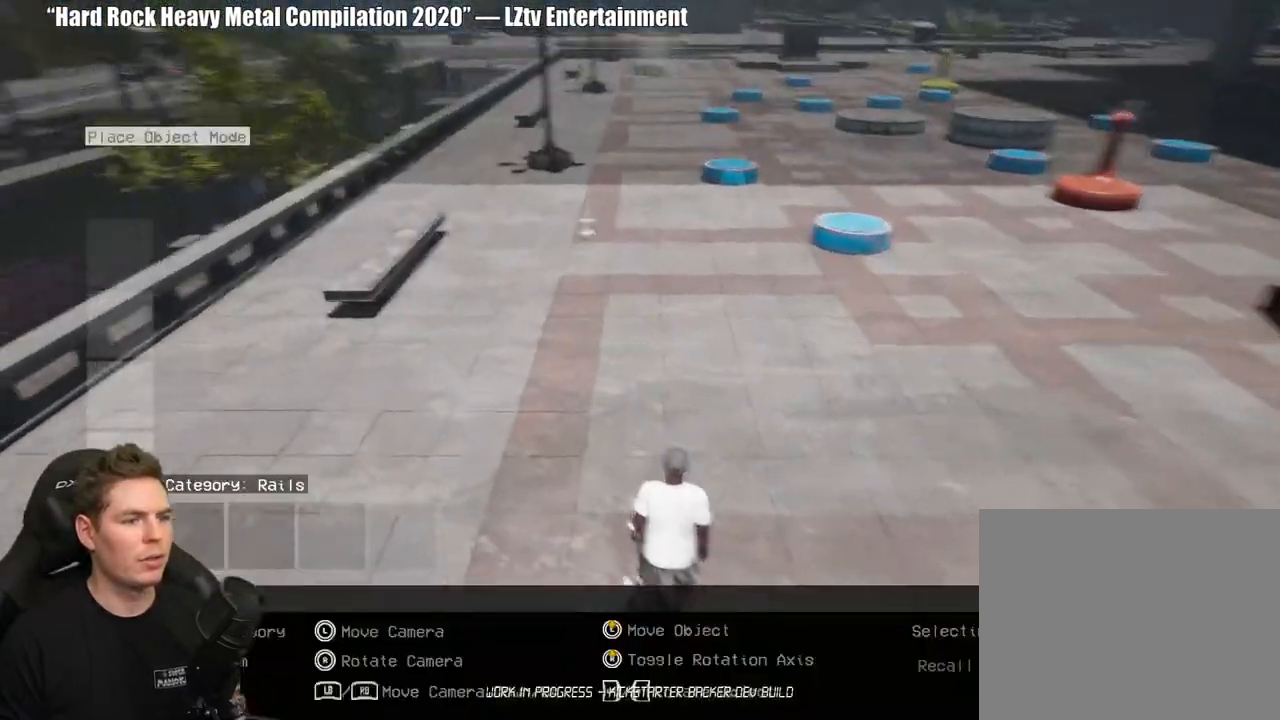
{"buttons": [], "left_stick": "up", "right_stick": "center", "events": [[133, "right_stick", "center"]]}
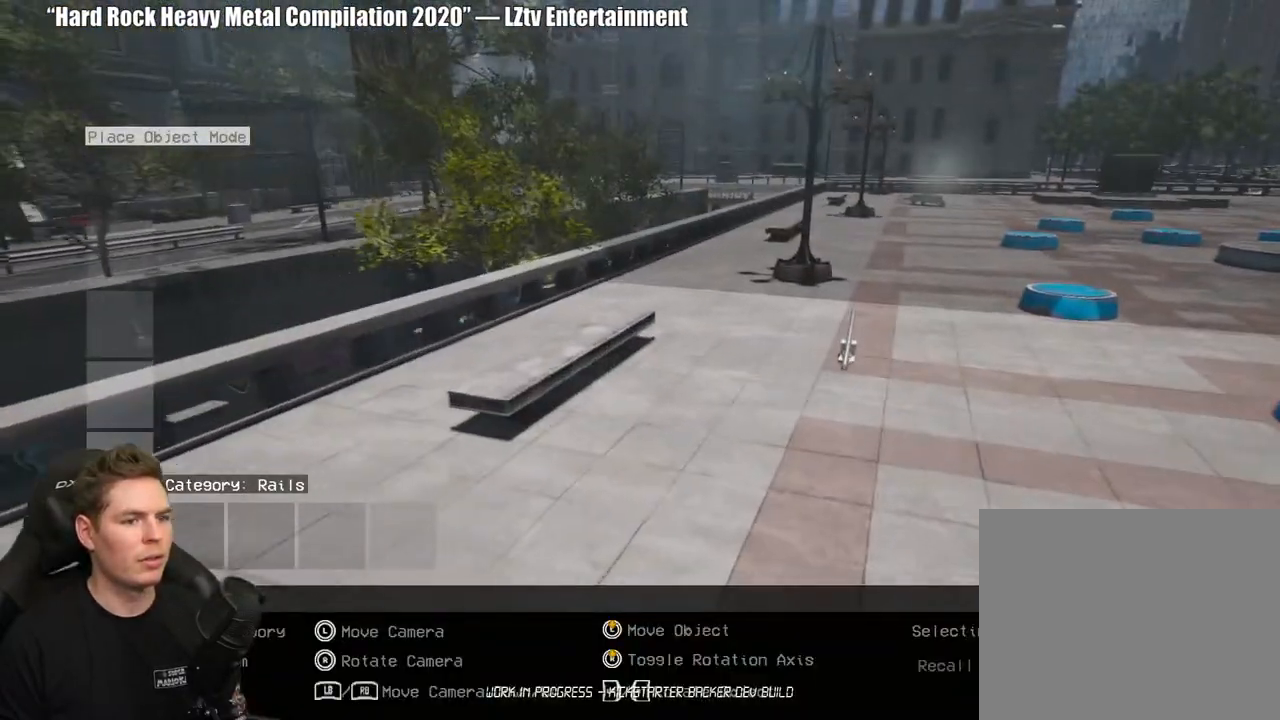
{"buttons": [], "left_stick": "up", "right_stick": "center", "events": [[233, "right_stick", "right"], [500, "right_stick", "center"]]}
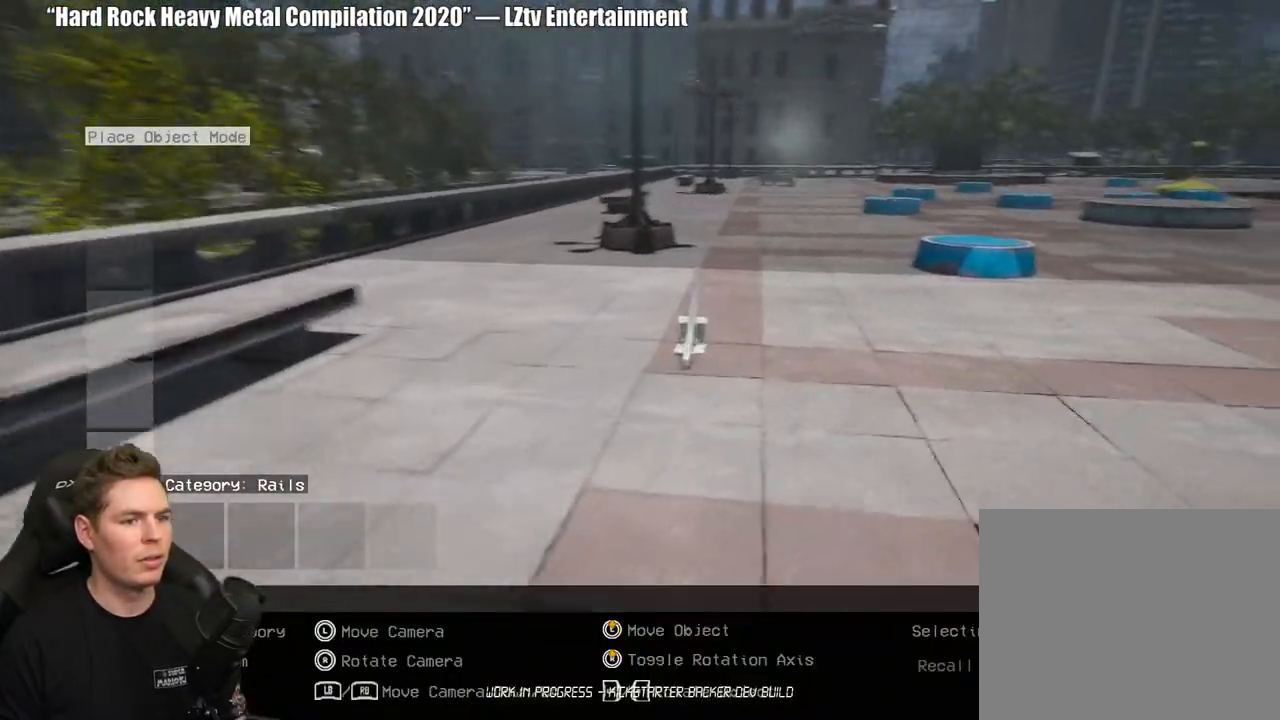
{"buttons": [], "left_stick": "center", "right_stick": "center", "events": [[333, "left_stick", "center"], [417, "X", "down"], [483, "X", "up"]]}
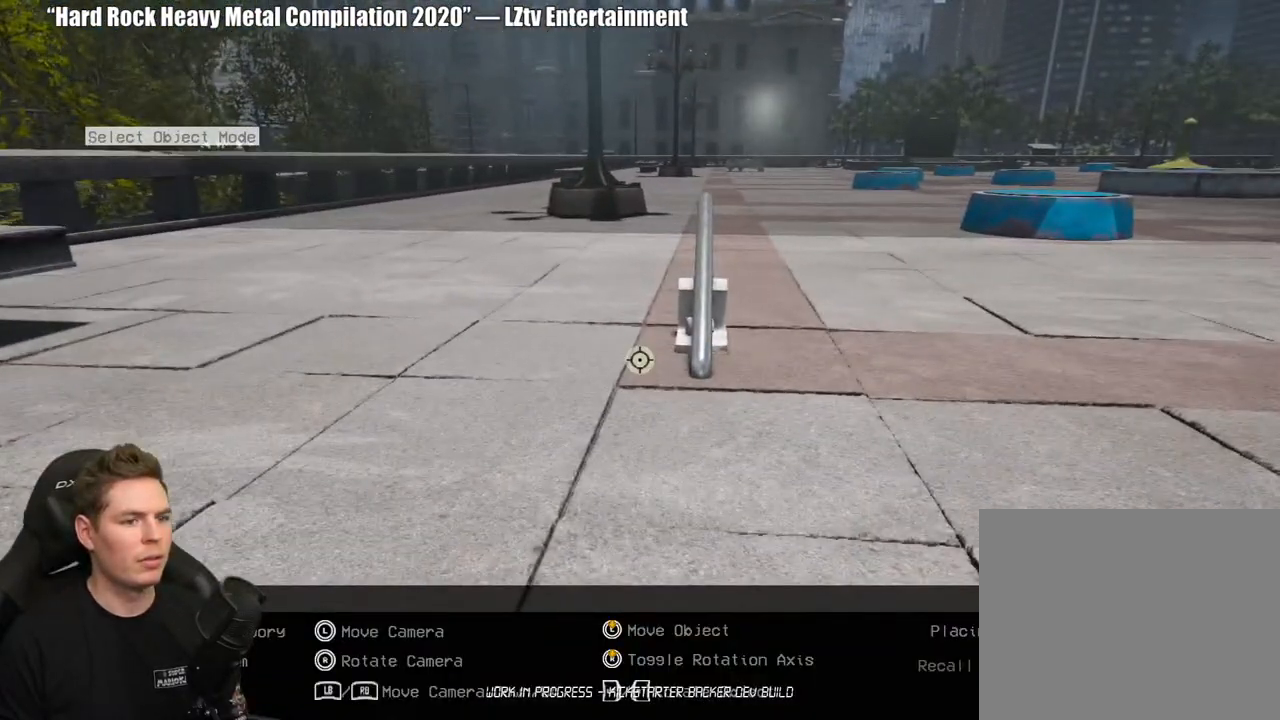
{"buttons": [], "left_stick": "up-left", "right_stick": "right", "events": [[183, "right_stick", "up-right"], [283, "right_stick", "center"], [483, "right_stick", "right"], [500, "left_stick", "up-left"]]}
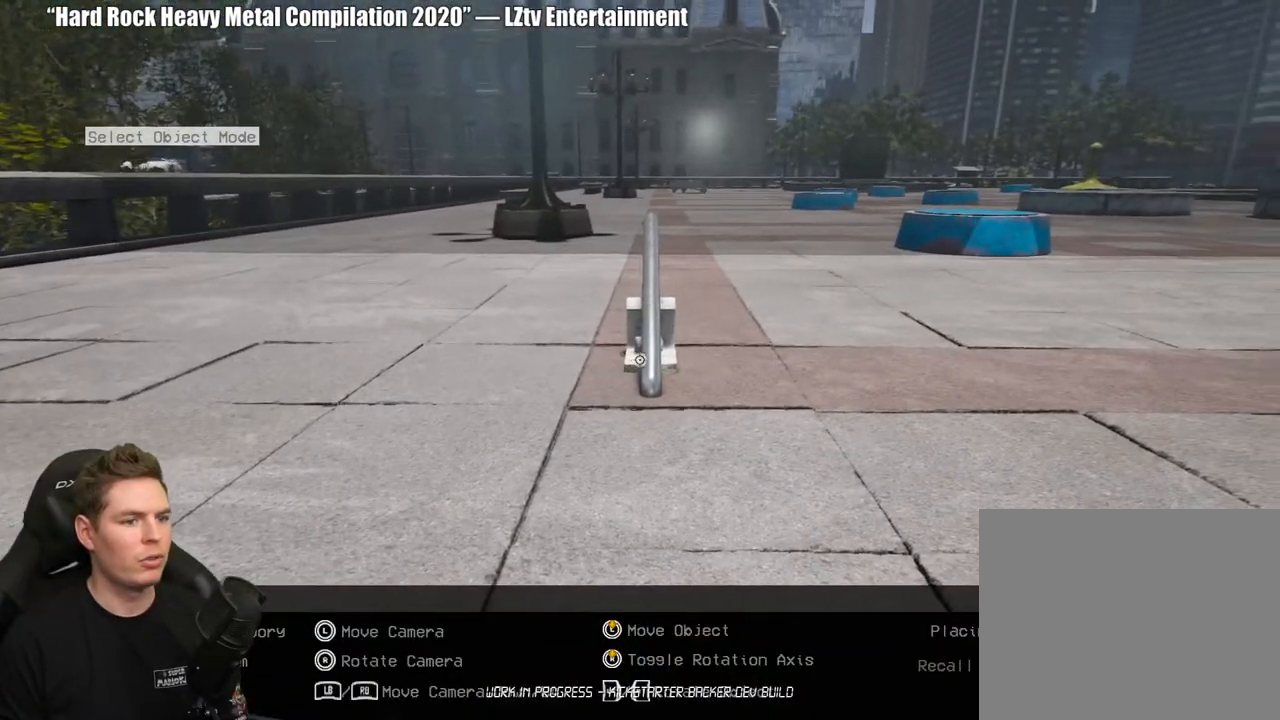
{"buttons": [], "left_stick": "right", "right_stick": "up-right", "events": [[317, "left_stick", "center"], [383, "left_stick", "right"], [500, "right_stick", "up-right"]]}
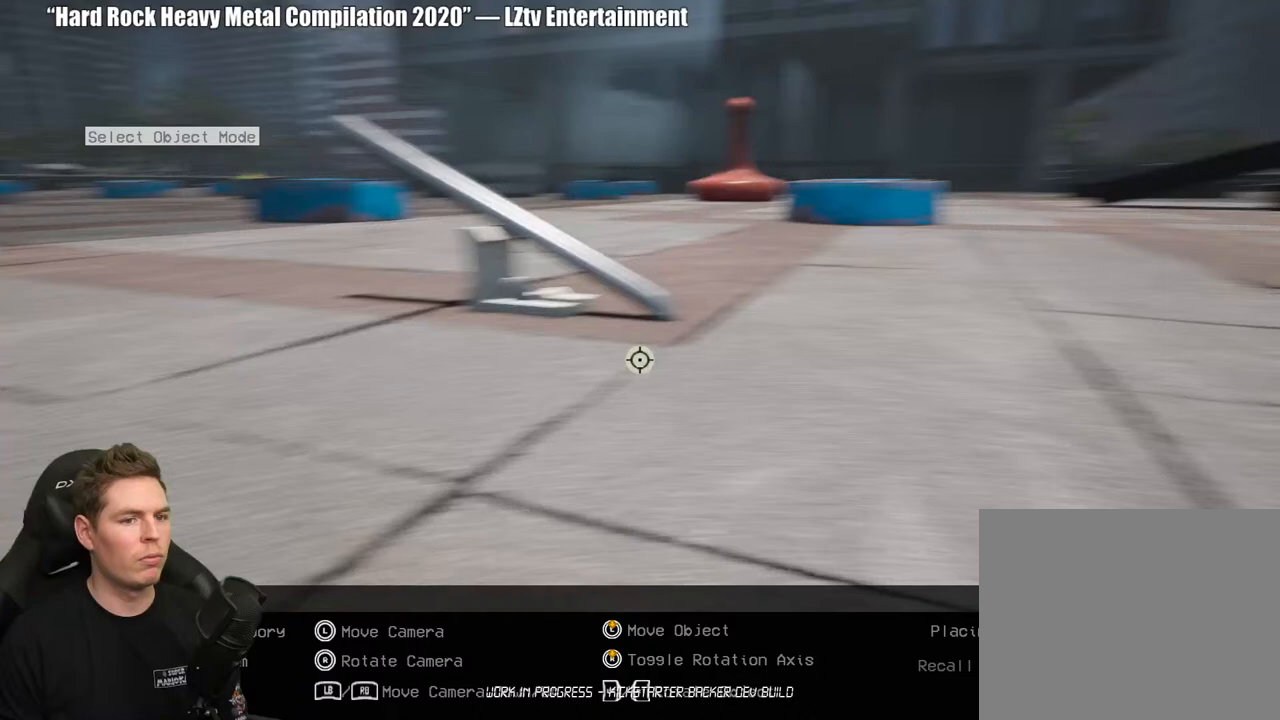
{"buttons": [], "left_stick": "center", "right_stick": "left", "events": [[67, "left_stick", "center"], [150, "right_stick", "center"], [233, "left_stick", "left"], [350, "right_stick", "left"], [383, "left_stick", "center"]]}
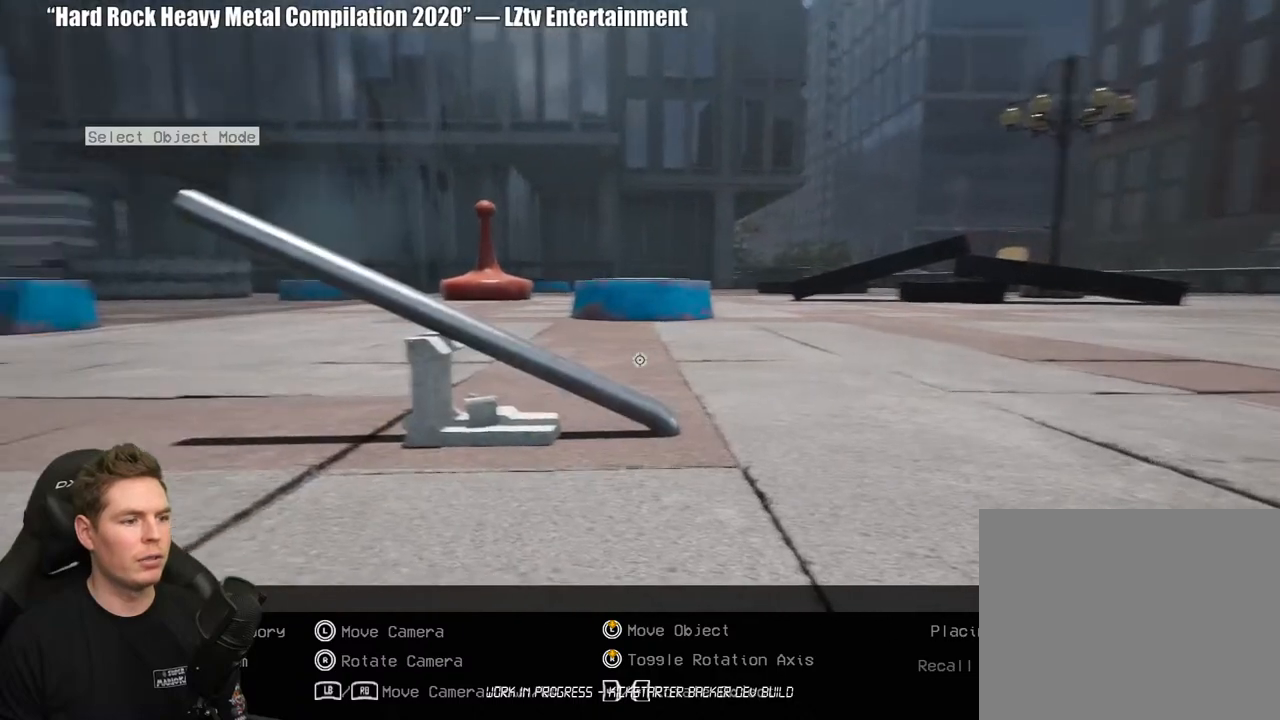
{"buttons": [], "left_stick": "center", "right_stick": "down-left", "events": [[17, "right_stick", "center"], [133, "DPAD_UP", "down"], [217, "DPAD_UP", "up"], [467, "right_stick", "down-left"]]}
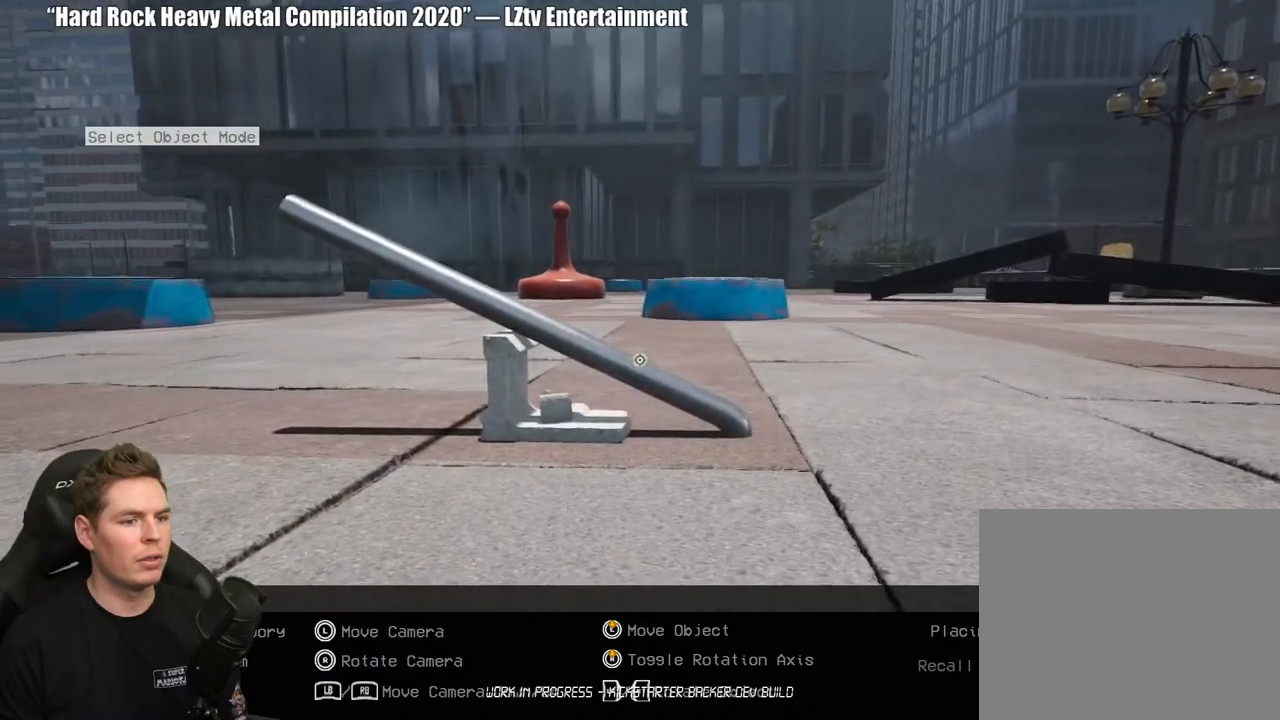
{"buttons": [], "left_stick": "center", "right_stick": "center", "events": [[100, "right_stick", "center"]]}
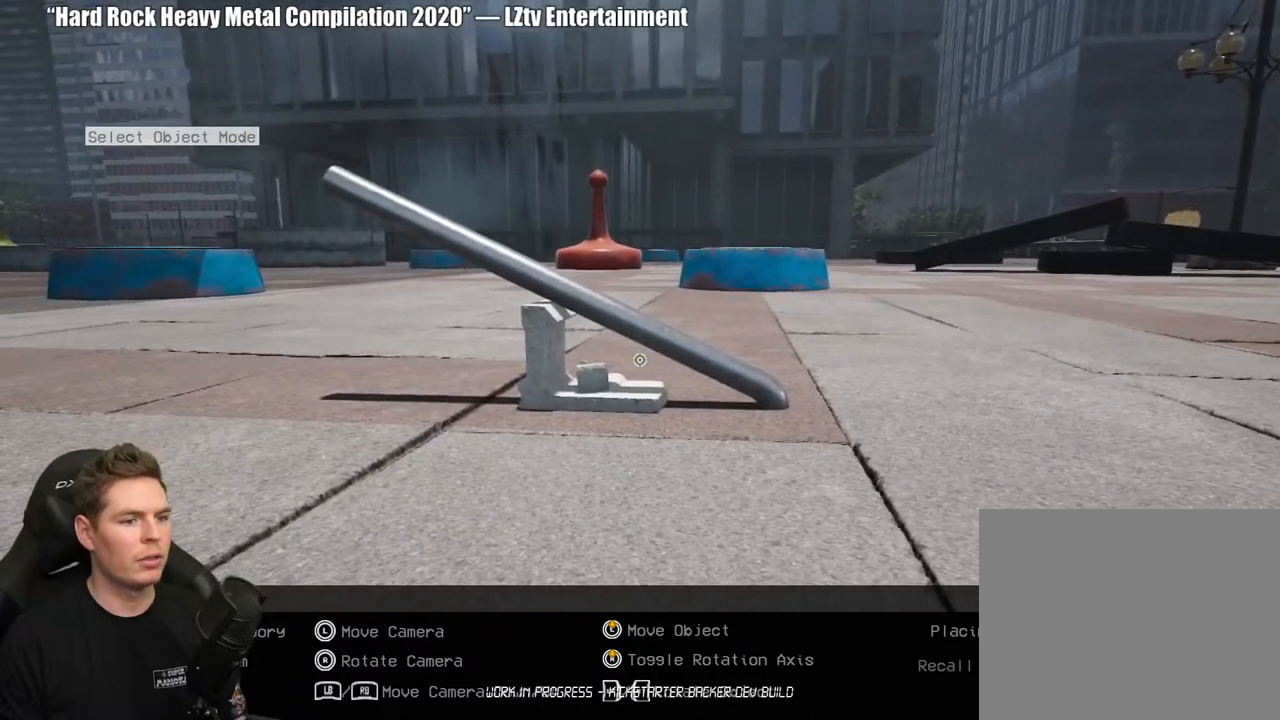
{"buttons": [], "left_stick": "center", "right_stick": "center", "events": [[33, "A", "down"], [133, "A", "up"]]}
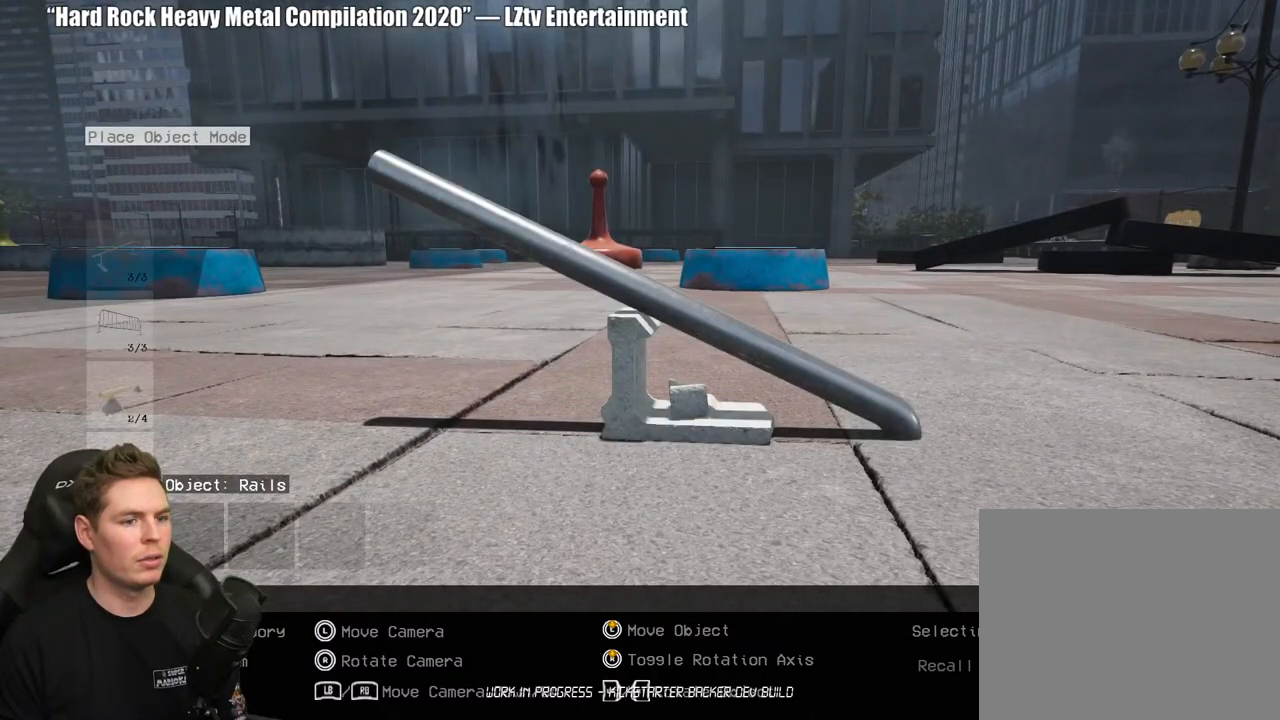
{"buttons": ["L3"], "left_stick": "center", "right_stick": "center", "events": [[483, "L3", "down"]]}
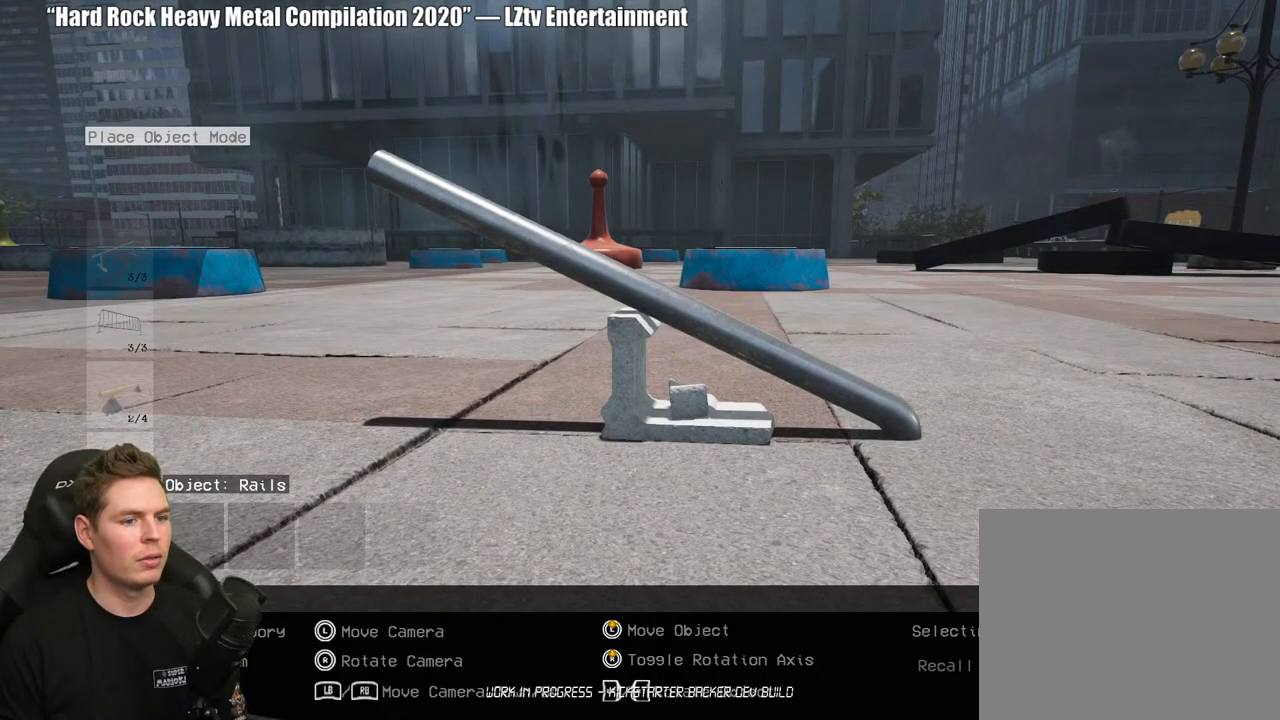
{"buttons": [], "left_stick": "center", "right_stick": "center", "events": [[133, "L3", "up"]]}
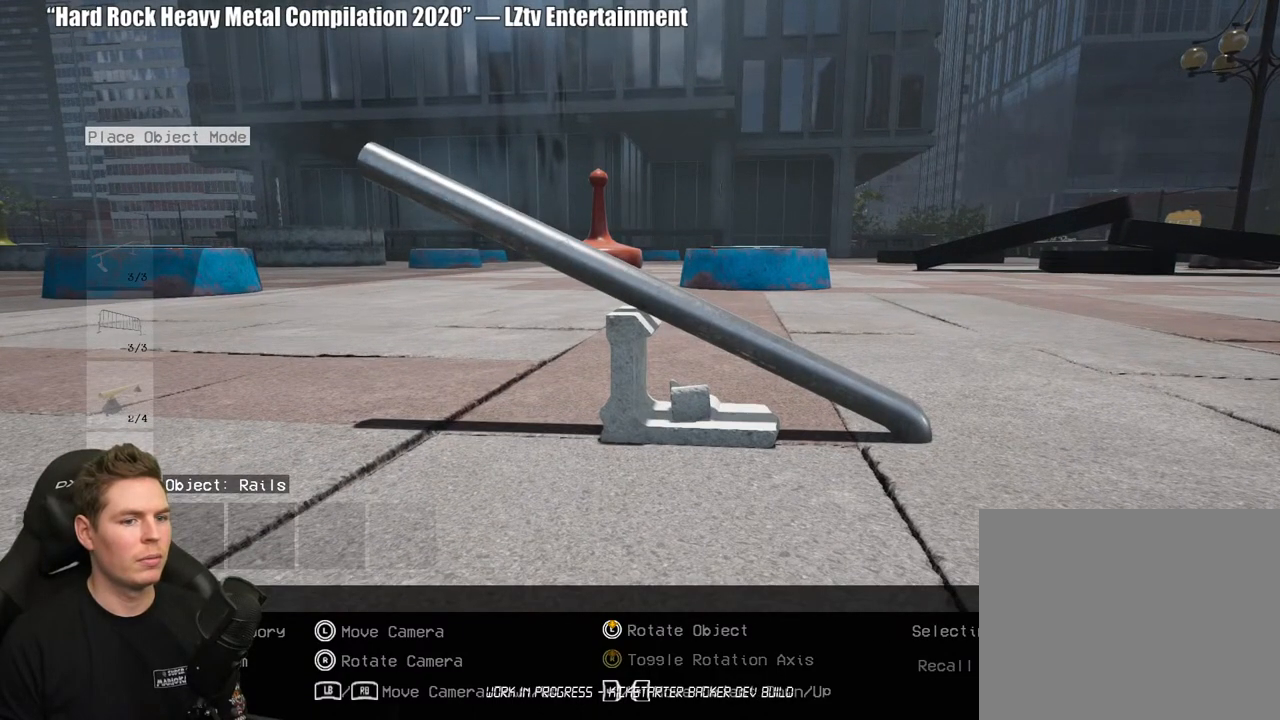
{"buttons": [], "left_stick": "center", "right_stick": "center", "events": []}
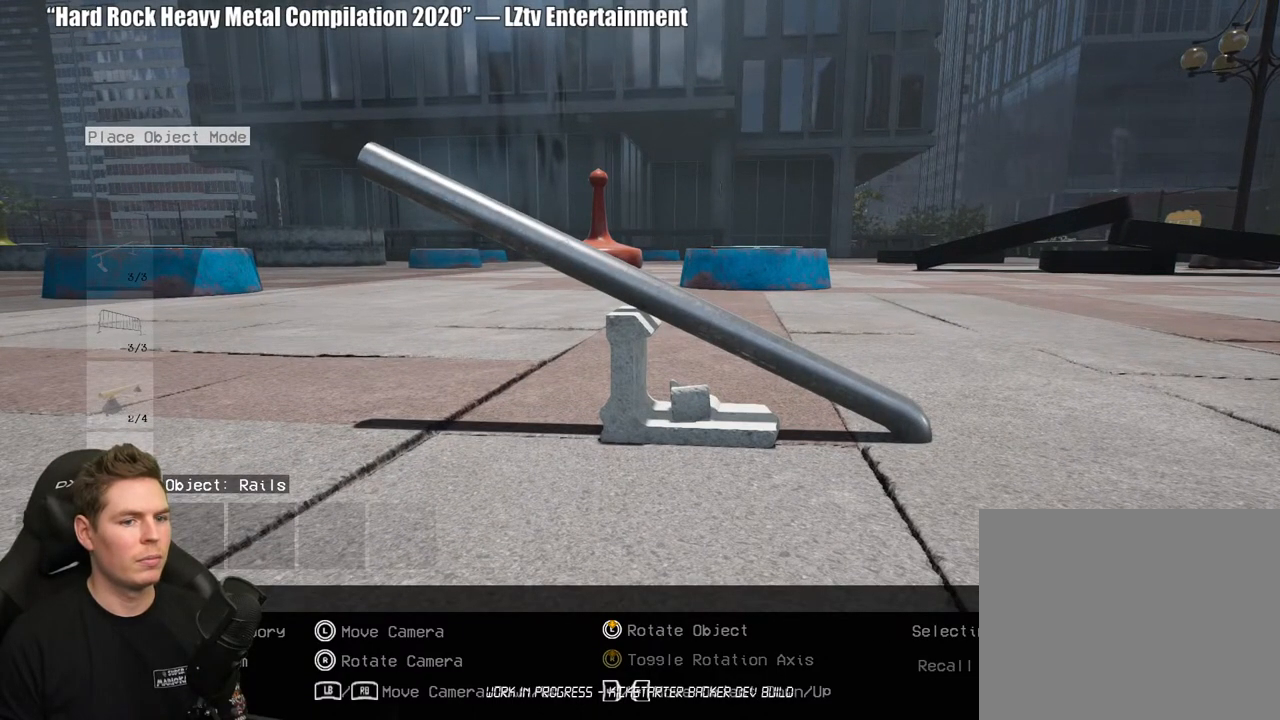
{"buttons": [], "left_stick": "center", "right_stick": "center", "events": [[100, "R2", "down"], [367, "R2", "up"]]}
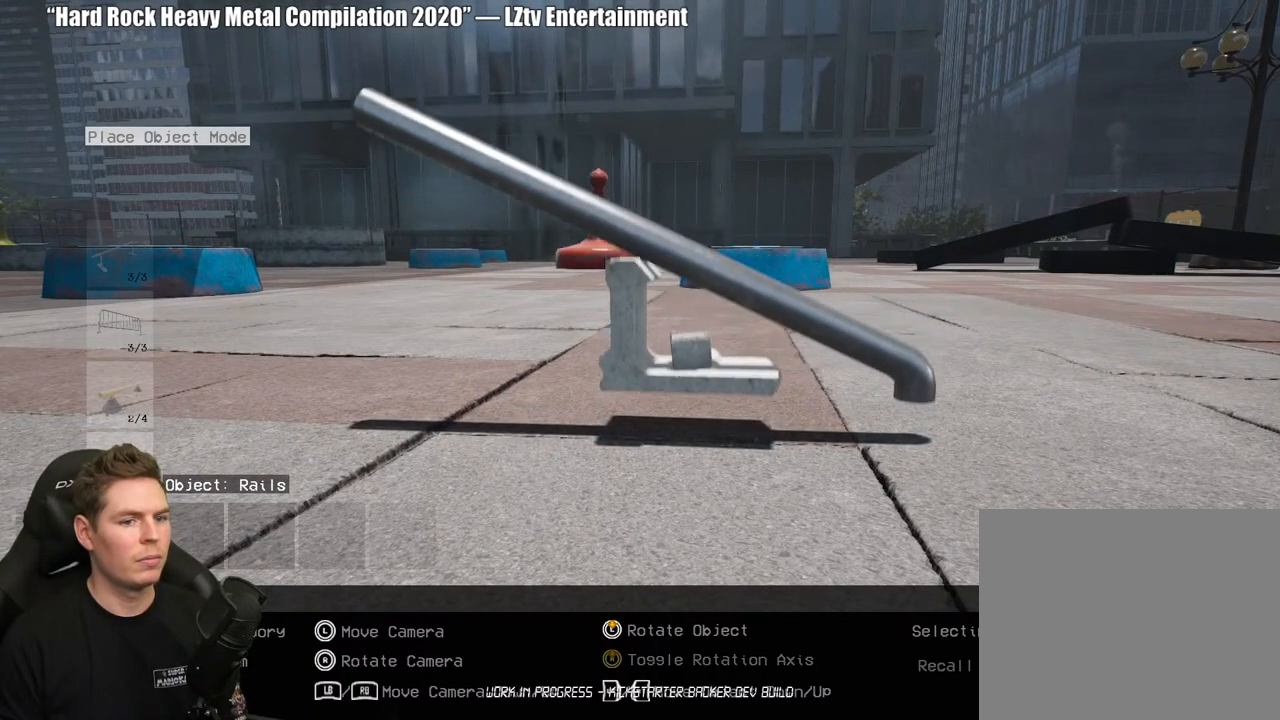
{"buttons": ["R2"], "left_stick": "center", "right_stick": "center", "events": [[433, "R2", "down"]]}
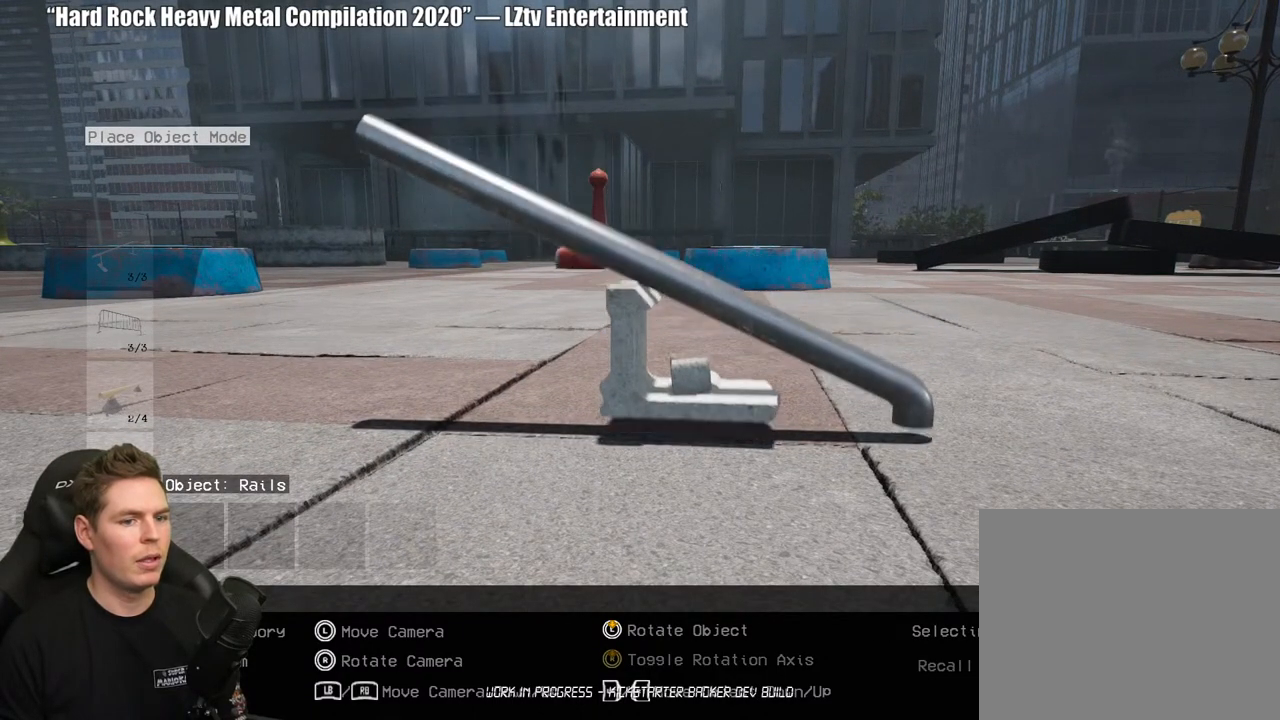
{"buttons": [], "left_stick": "center", "right_stick": "center", "events": [[167, "R2", "up"]]}
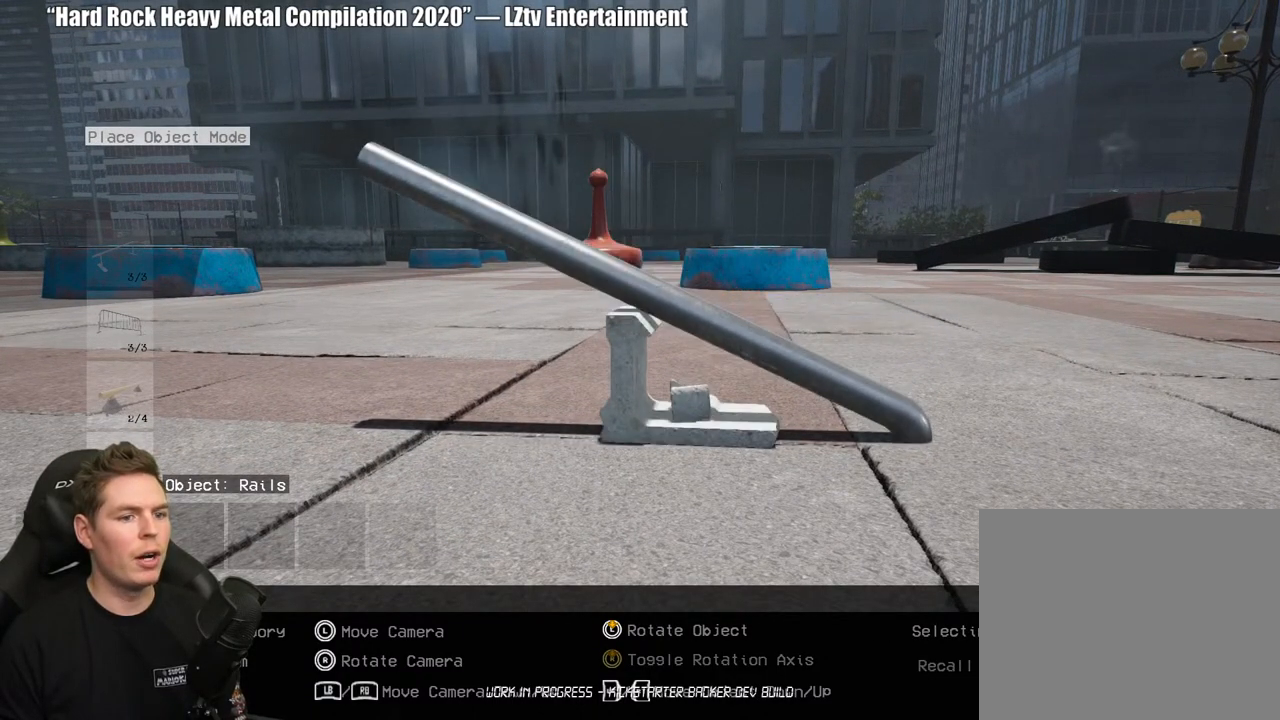
{"buttons": [], "left_stick": "center", "right_stick": "center", "events": [[17, "R2", "down"], [350, "R2", "up"]]}
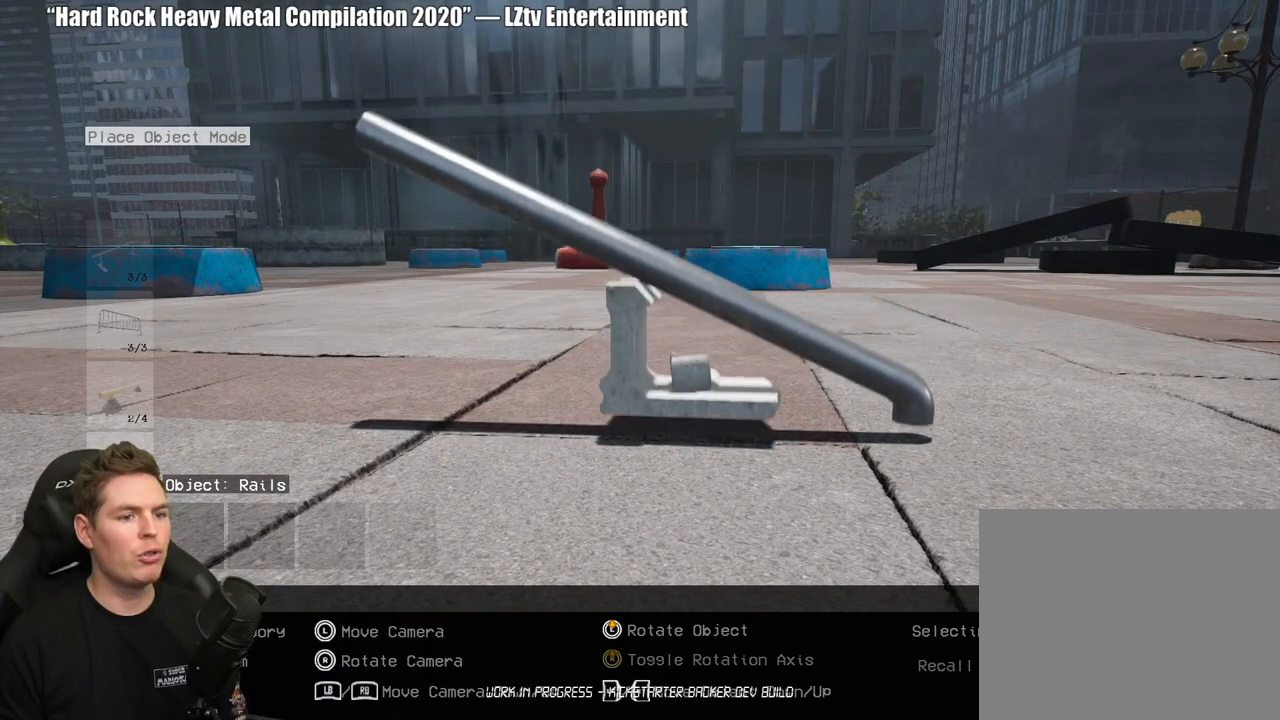
{"buttons": ["R2"], "left_stick": "center", "right_stick": "center", "events": [[367, "R2", "down"]]}